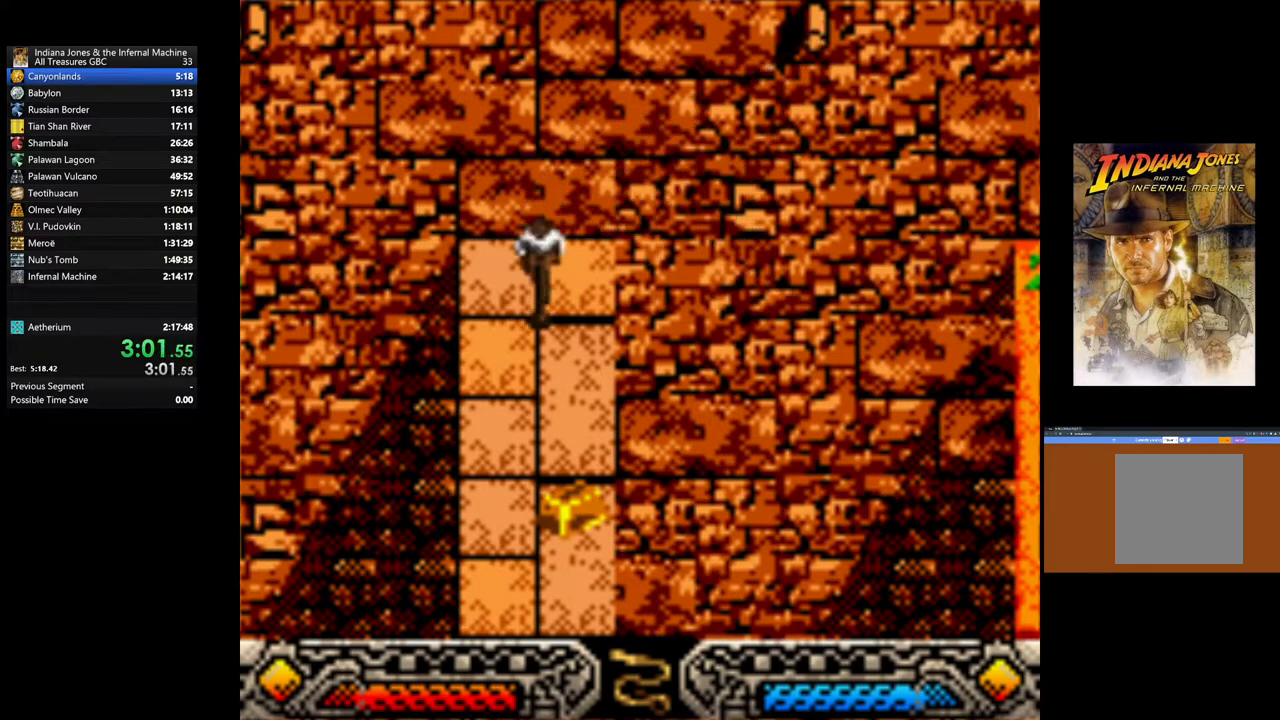
Gameplay with a controller (Xbox layout); each line is a JSON object with the inputs held at the frame after it. "events" lists button and stick changes between this image and that frame as [ms after this image, input, new state], when the widget could be followed in between.
{"buttons": [], "left_stick": "down", "right_stick": "center", "events": [[150, "SELECT", "down"], [283, "SELECT", "up"]]}
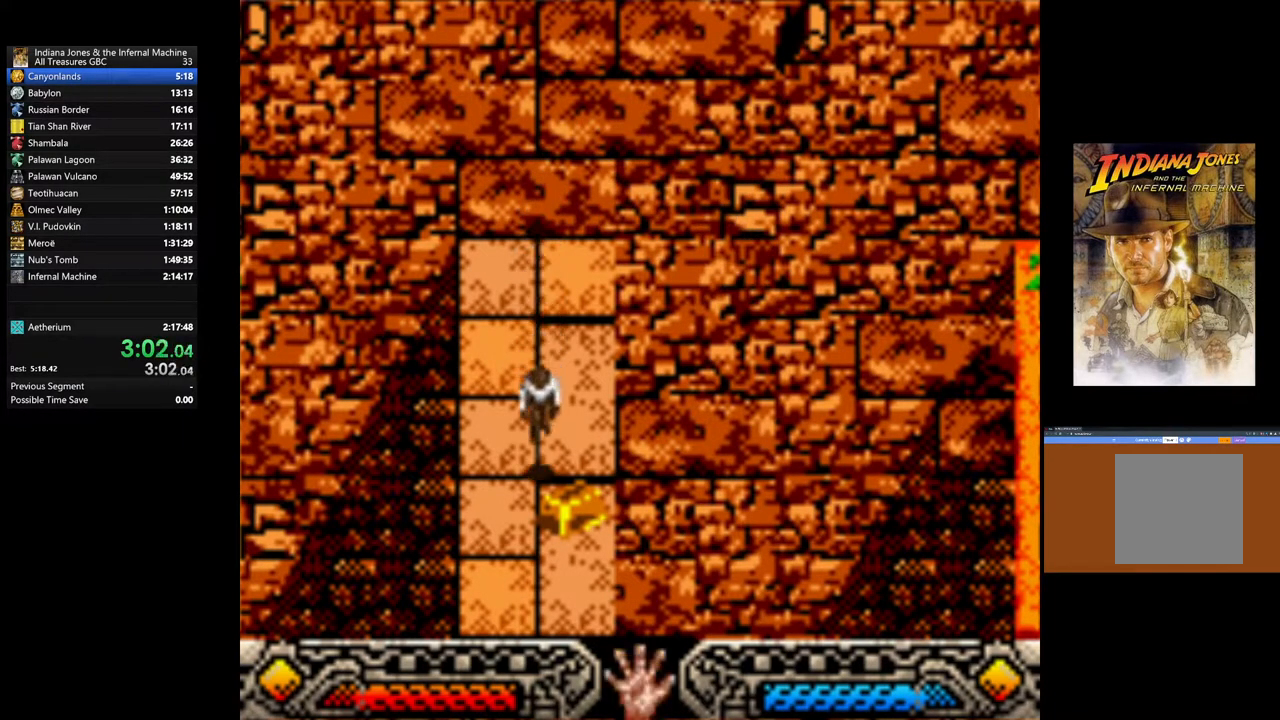
{"buttons": [], "left_stick": "center", "right_stick": "center", "events": [[117, "A", "down"], [133, "left_stick", "center"], [283, "A", "up"], [367, "A", "down"], [483, "A", "up"]]}
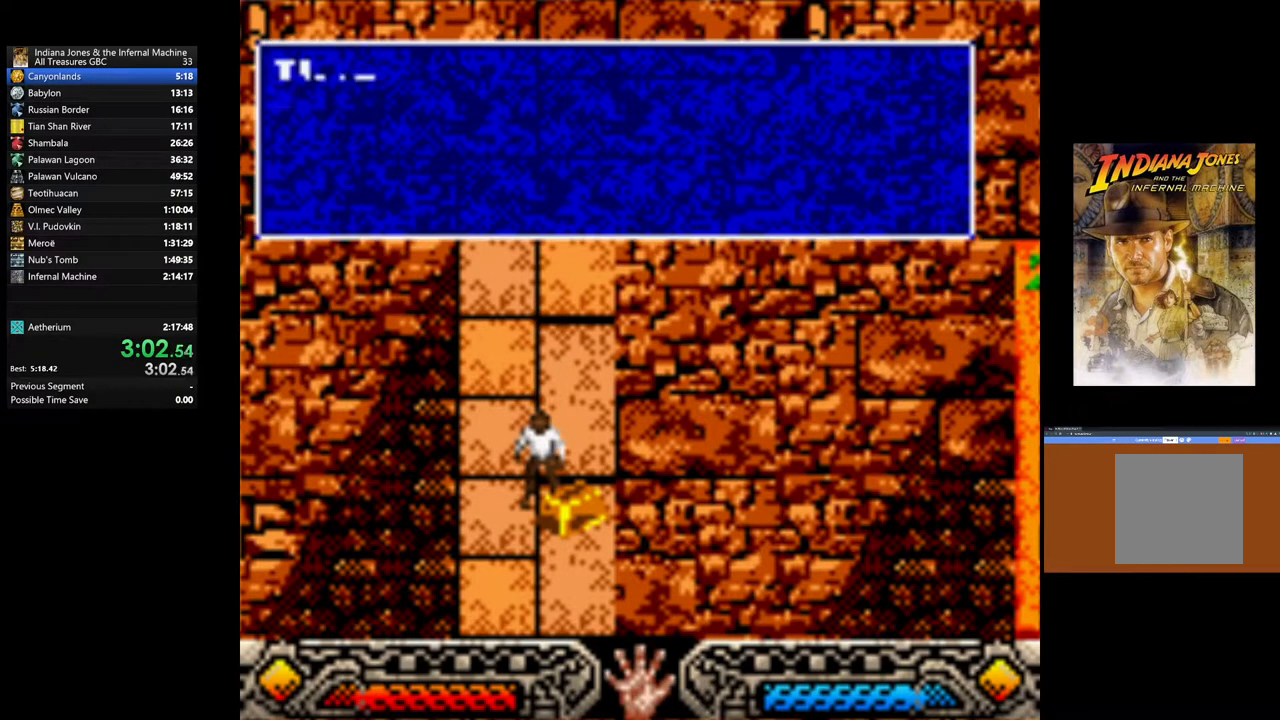
{"buttons": ["A"], "left_stick": "up", "right_stick": "center", "events": [[50, "A", "down"], [167, "A", "up"], [250, "A", "down"], [367, "A", "up"], [433, "A", "down"], [483, "left_stick", "up"]]}
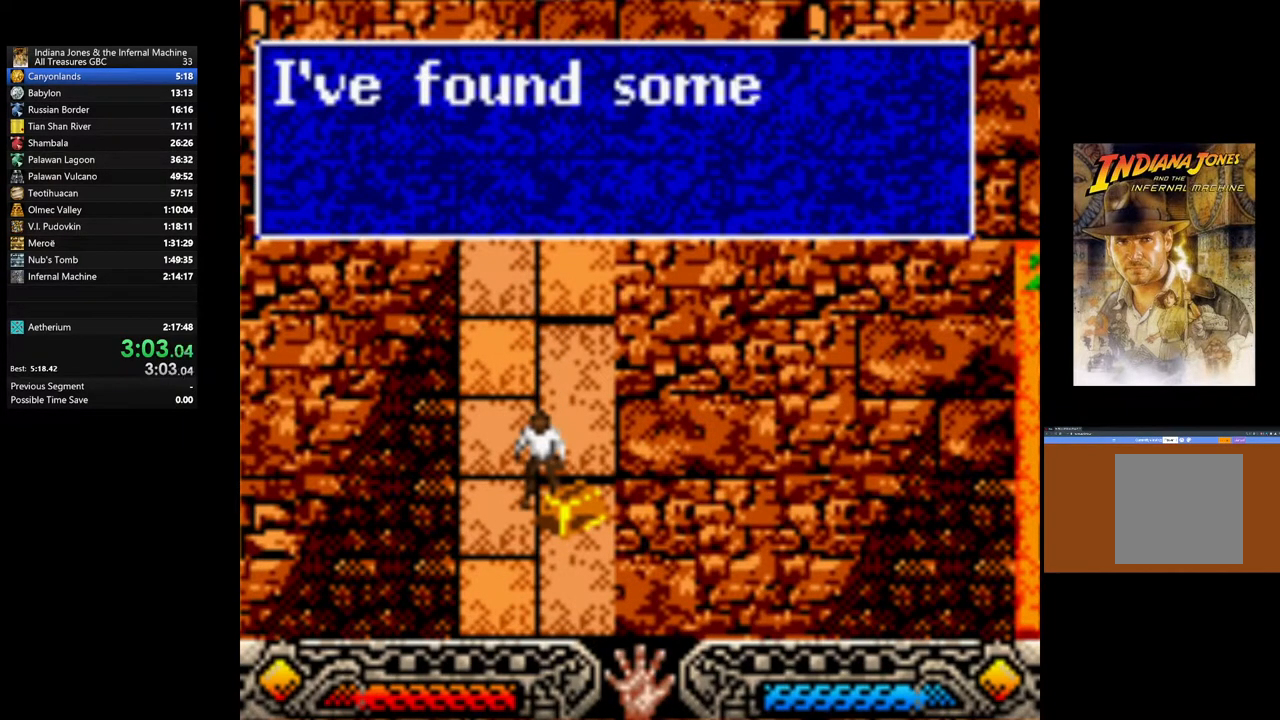
{"buttons": ["A"], "left_stick": "up", "right_stick": "center", "events": [[50, "A", "up"], [117, "A", "down"], [233, "A", "up"], [300, "A", "down"], [400, "A", "up"], [467, "A", "down"]]}
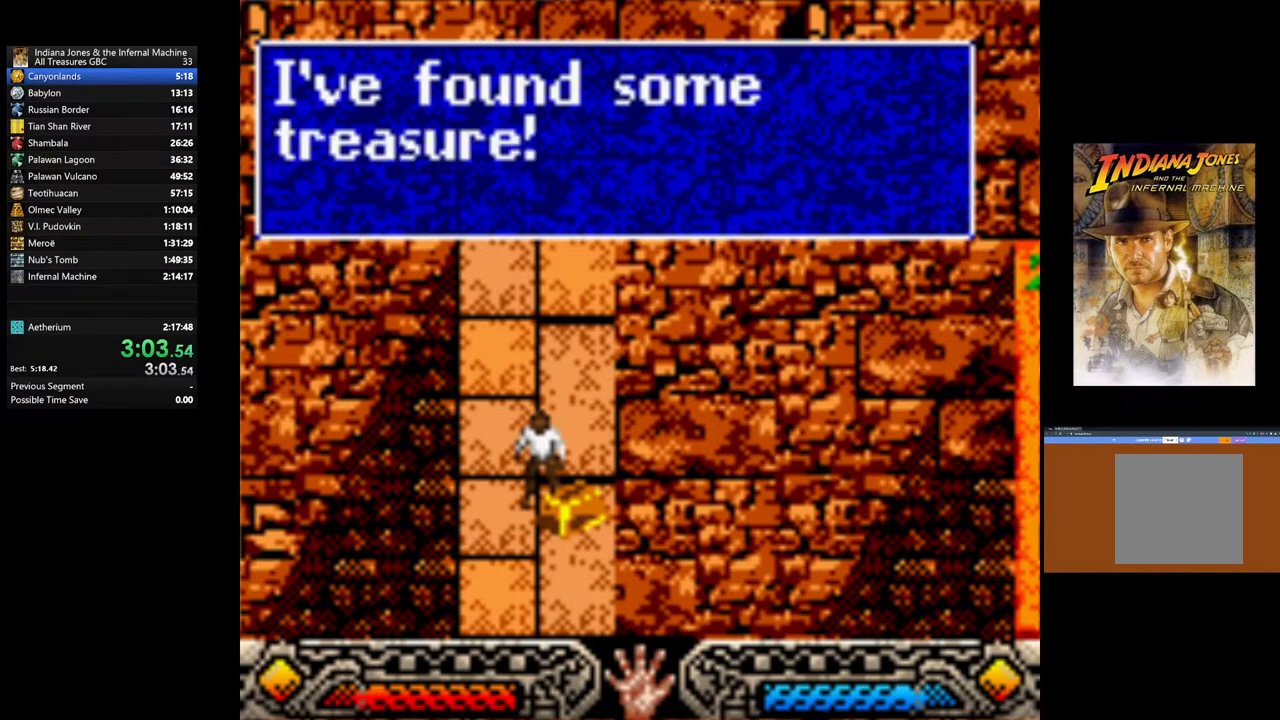
{"buttons": [], "left_stick": "up", "right_stick": "center", "events": [[67, "A", "up"], [133, "A", "down"], [233, "A", "up"]]}
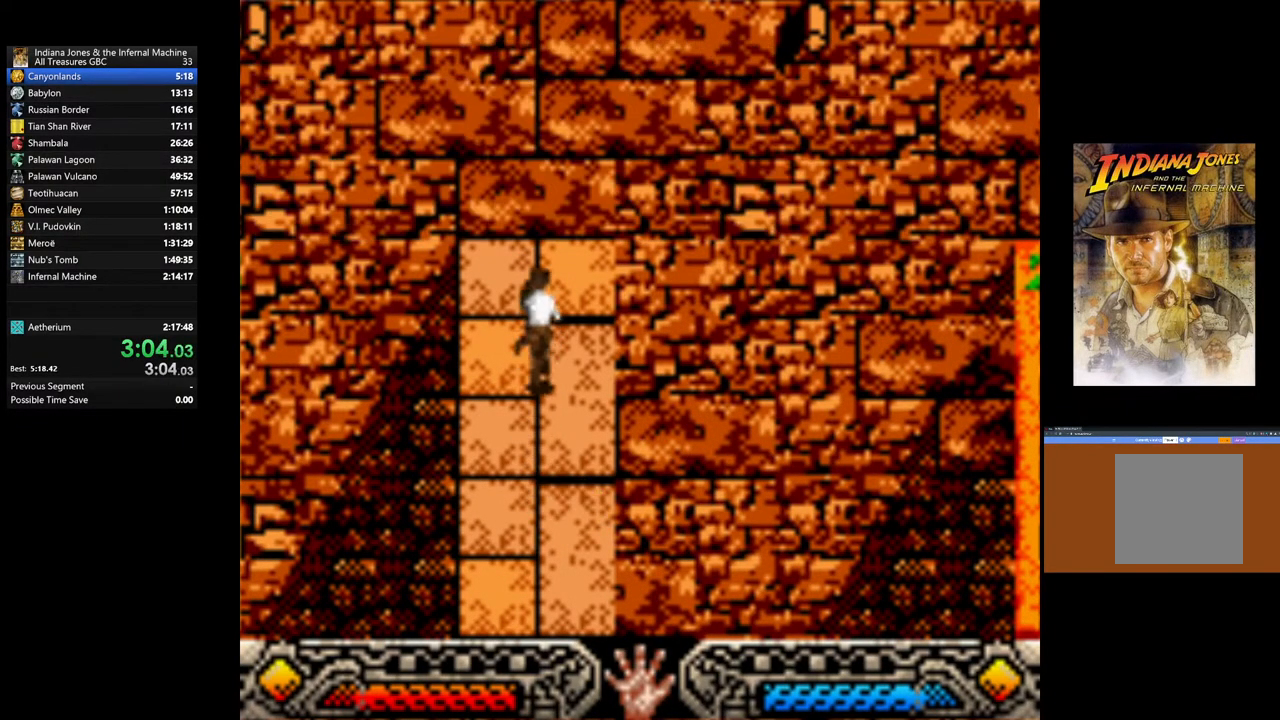
{"buttons": [], "left_stick": "center", "right_stick": "center", "events": [[317, "SELECT", "down"], [333, "left_stick", "center"], [450, "SELECT", "up"]]}
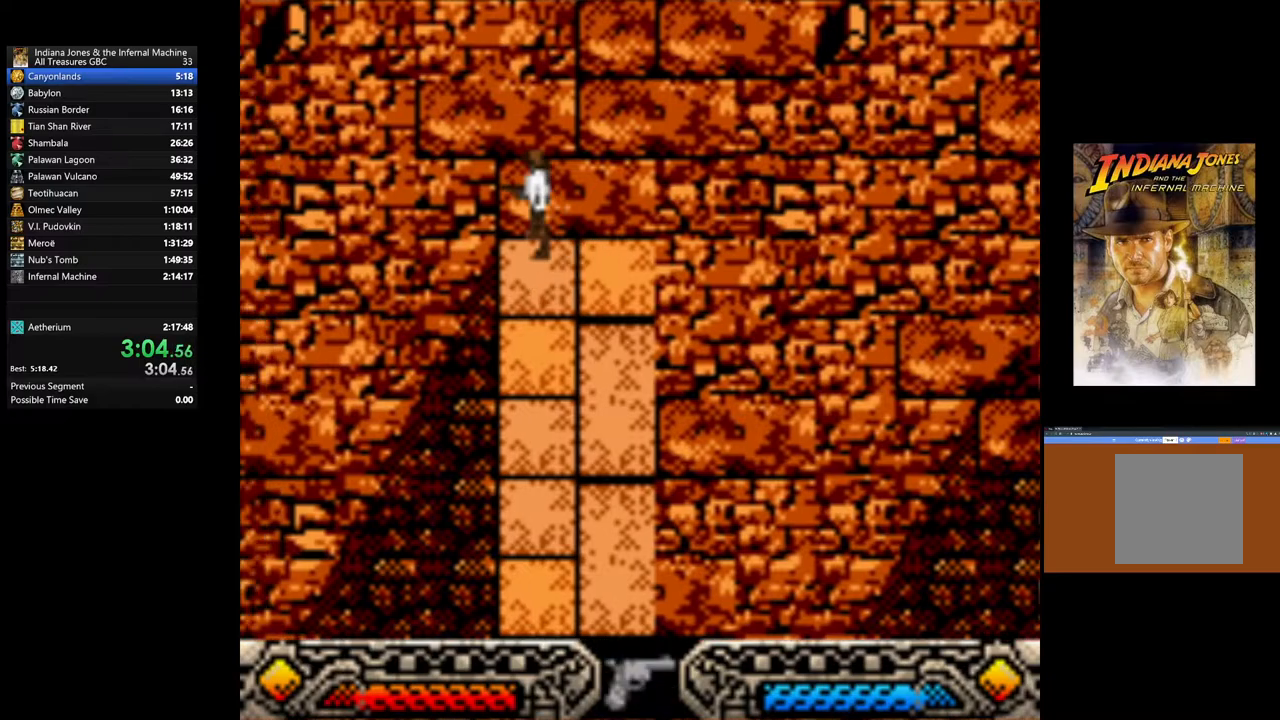
{"buttons": [], "left_stick": "center", "right_stick": "center", "events": [[350, "SELECT", "down"], [450, "SELECT", "up"]]}
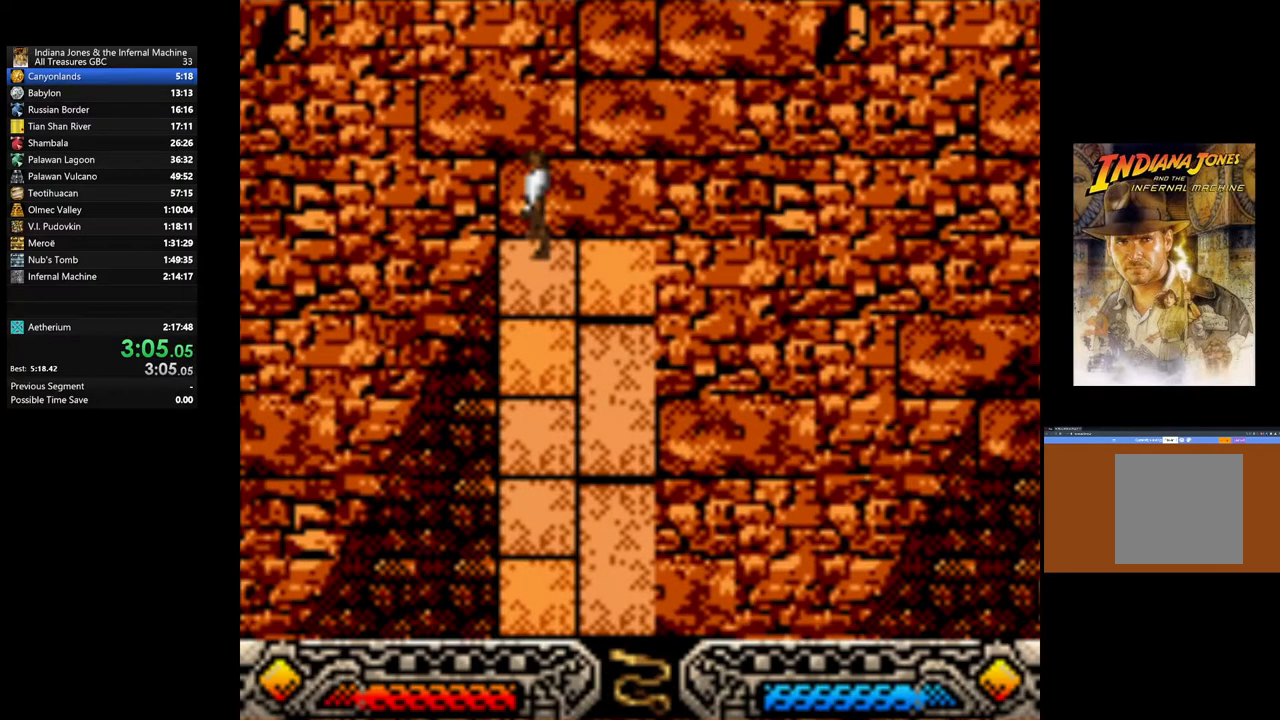
{"buttons": ["A"], "left_stick": "center", "right_stick": "center", "events": [[133, "A", "down"]]}
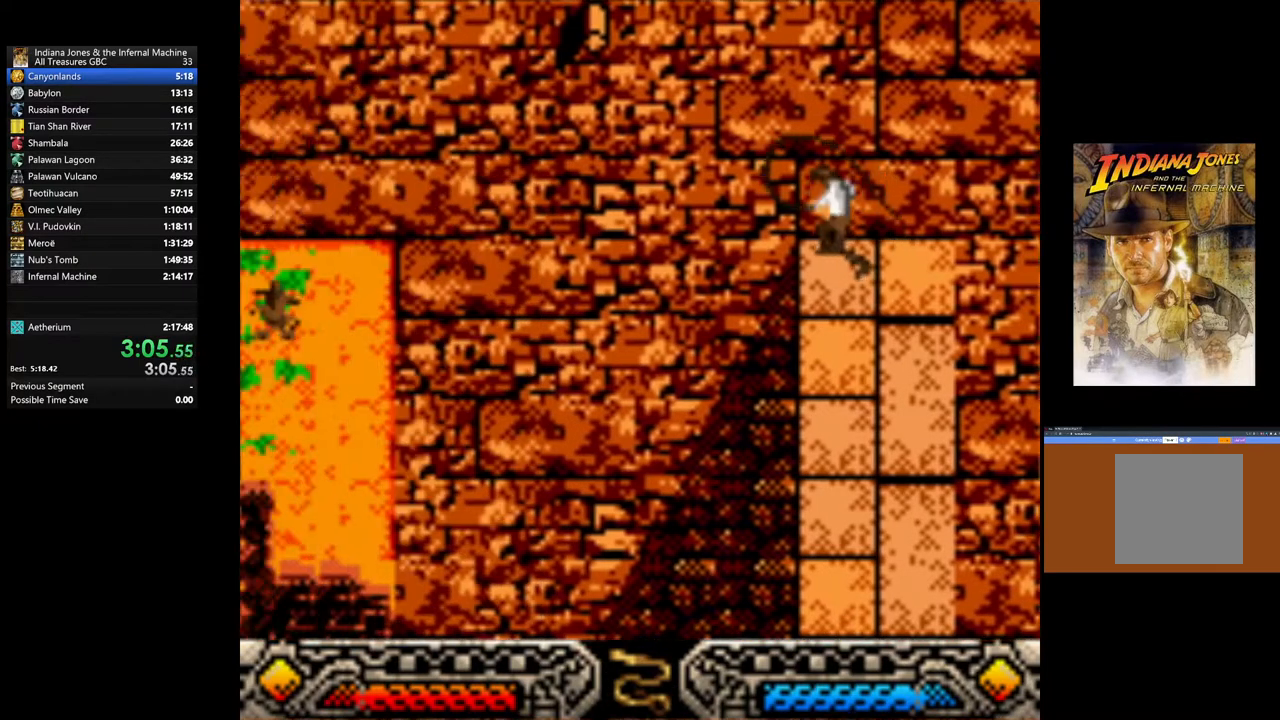
{"buttons": [], "left_stick": "center", "right_stick": "center", "events": [[400, "A", "up"]]}
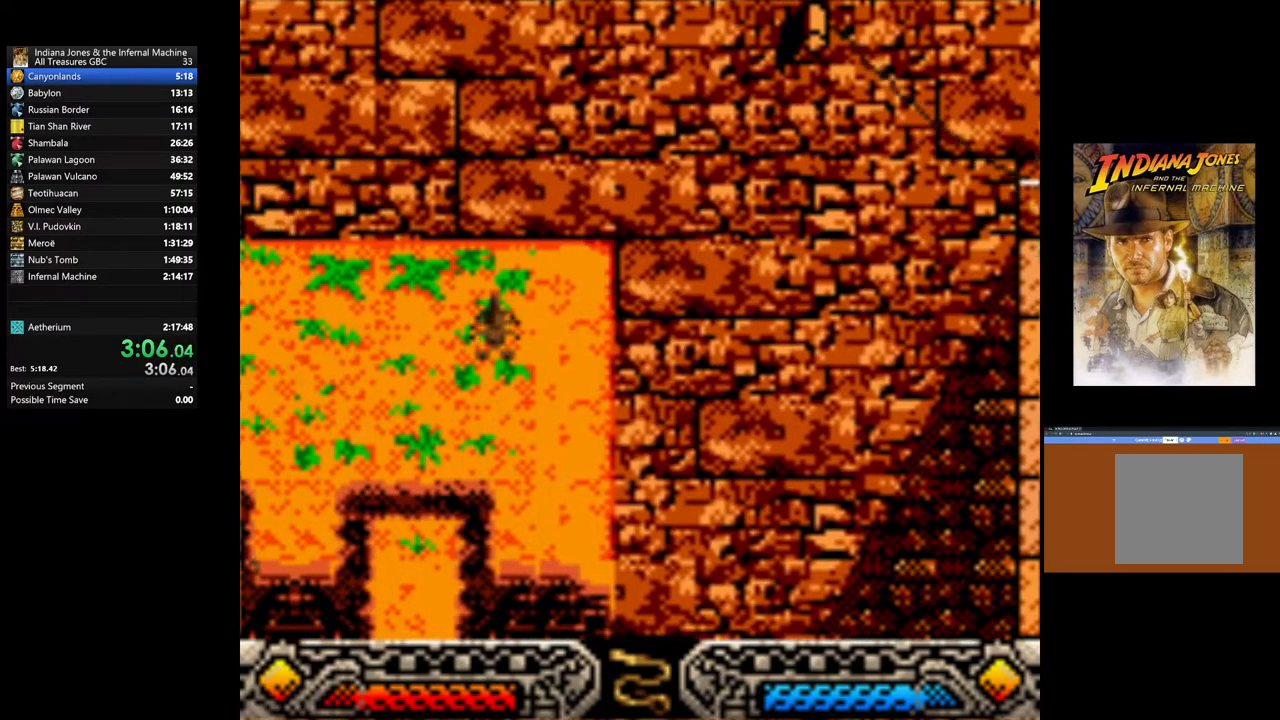
{"buttons": [], "left_stick": "center", "right_stick": "center", "events": []}
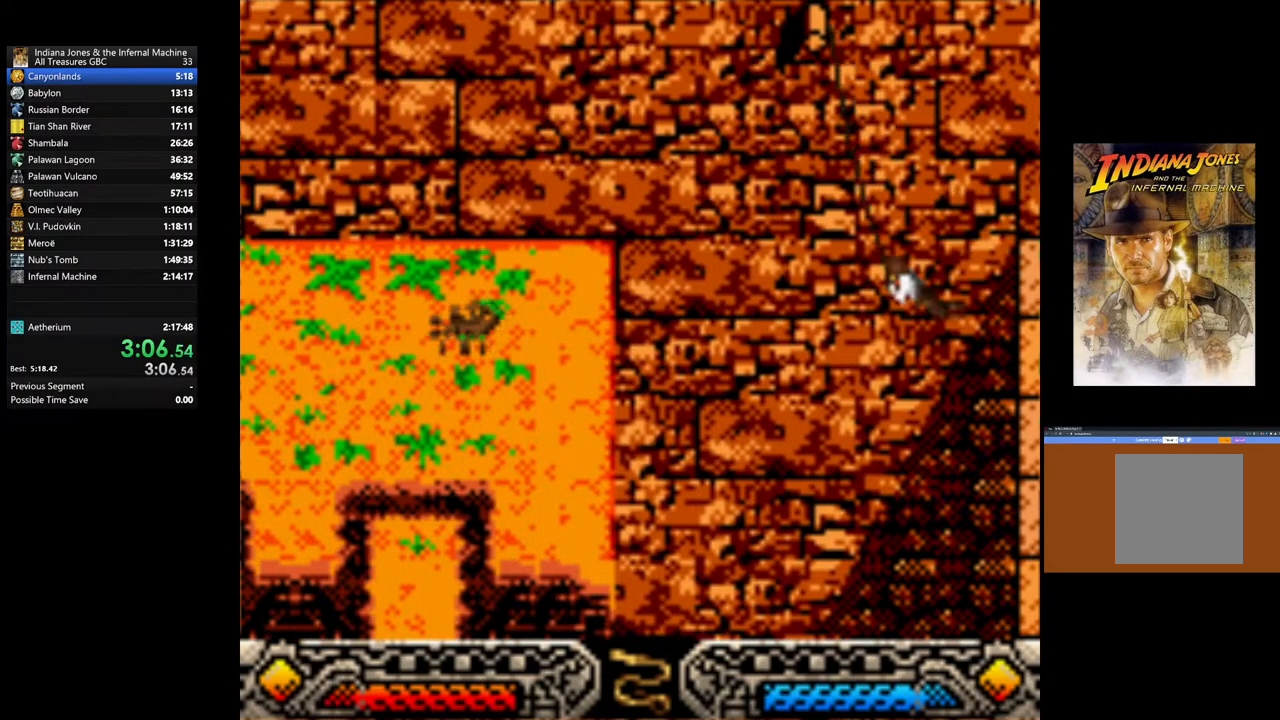
{"buttons": [], "left_stick": "center", "right_stick": "center", "events": []}
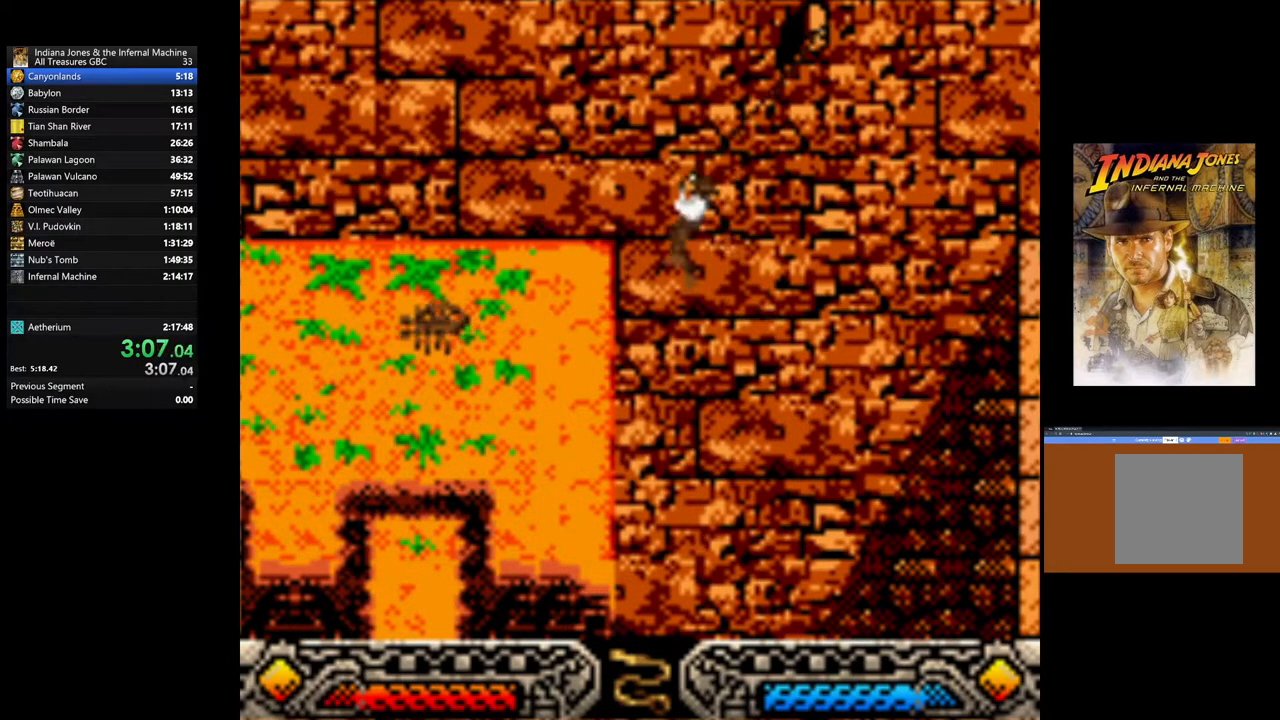
{"buttons": [], "left_stick": "center", "right_stick": "center", "events": []}
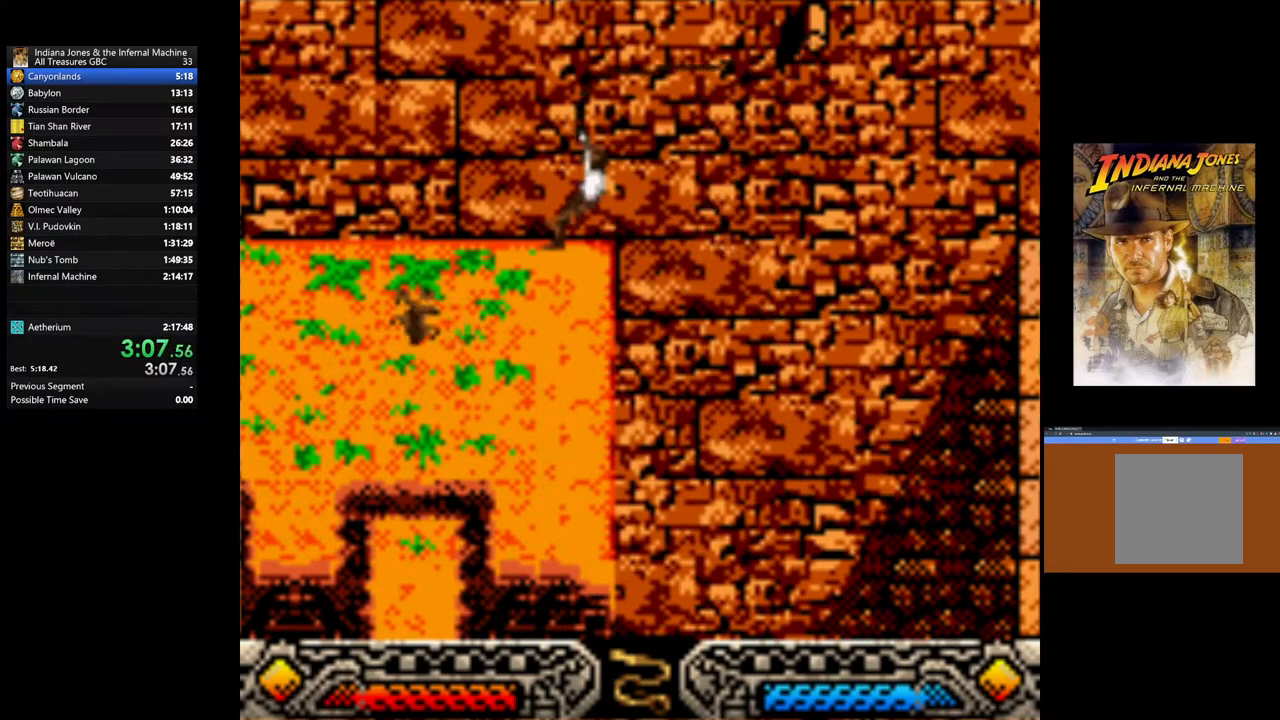
{"buttons": [], "left_stick": "center", "right_stick": "center", "events": [[333, "SELECT", "down"], [450, "SELECT", "up"]]}
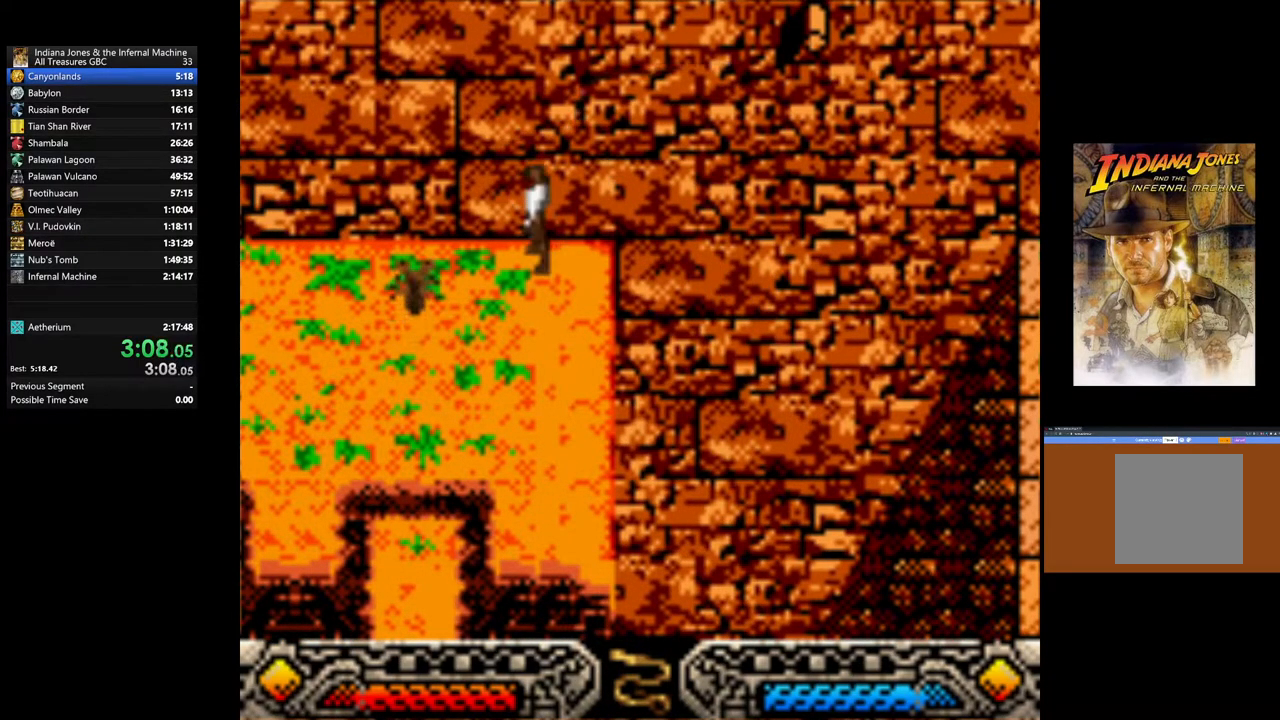
{"buttons": ["A"], "left_stick": "center", "right_stick": "center", "events": [[183, "SELECT", "down"], [283, "SELECT", "up"], [417, "A", "down"]]}
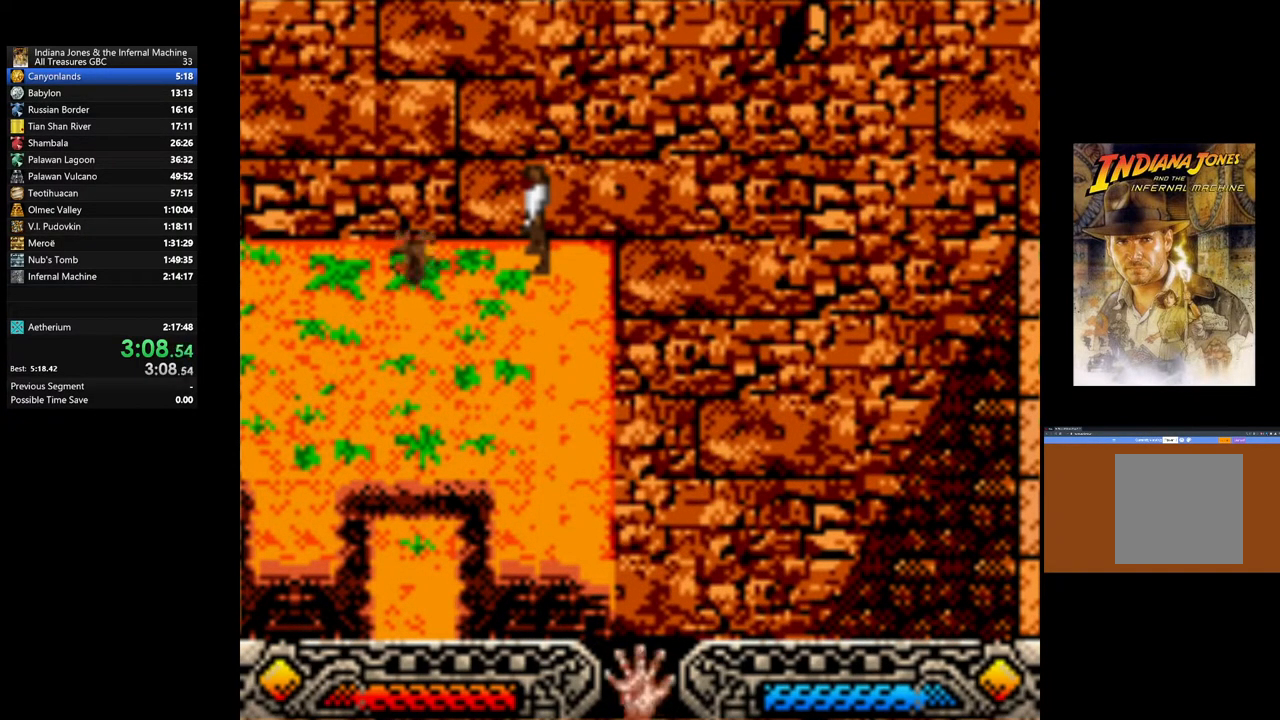
{"buttons": ["A"], "left_stick": "center", "right_stick": "center", "events": [[67, "A", "up"], [167, "SELECT", "down"], [267, "SELECT", "up"], [400, "A", "down"]]}
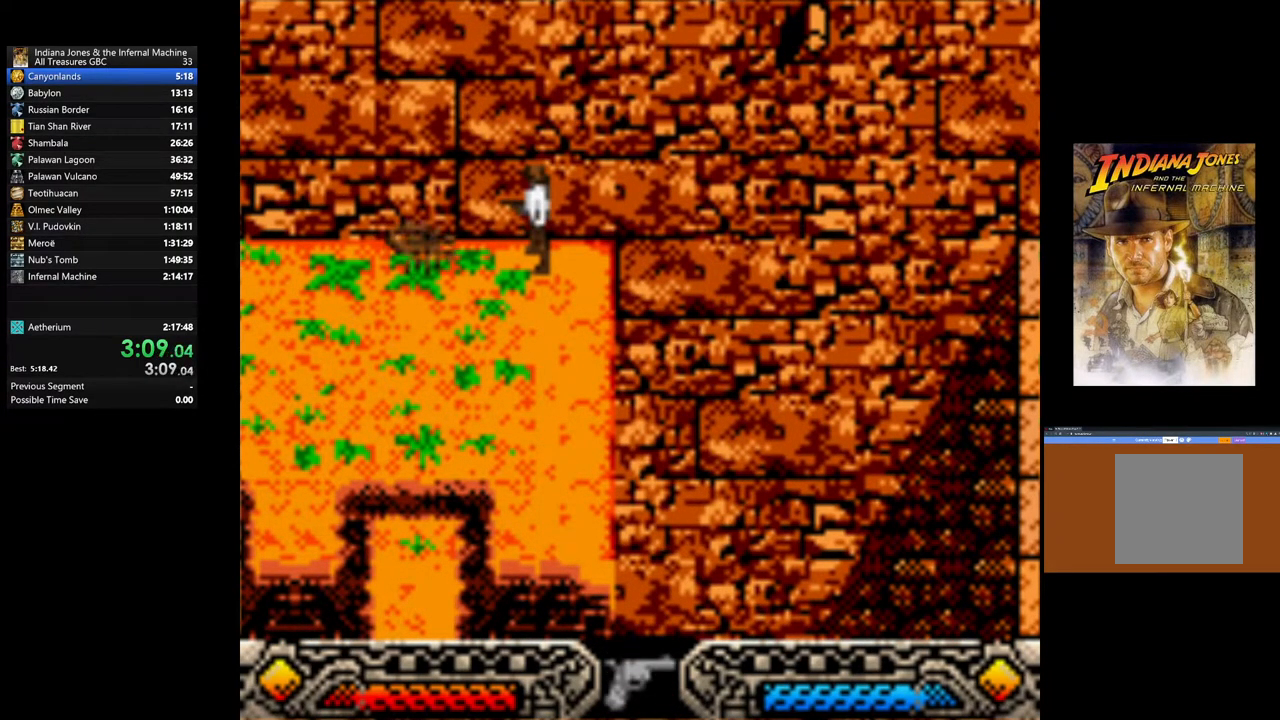
{"buttons": ["A"], "left_stick": "left", "right_stick": "center", "events": [[17, "A", "up"], [100, "A", "down"], [183, "A", "up"], [283, "A", "down"], [317, "left_stick", "left"], [383, "A", "up"], [450, "A", "down"]]}
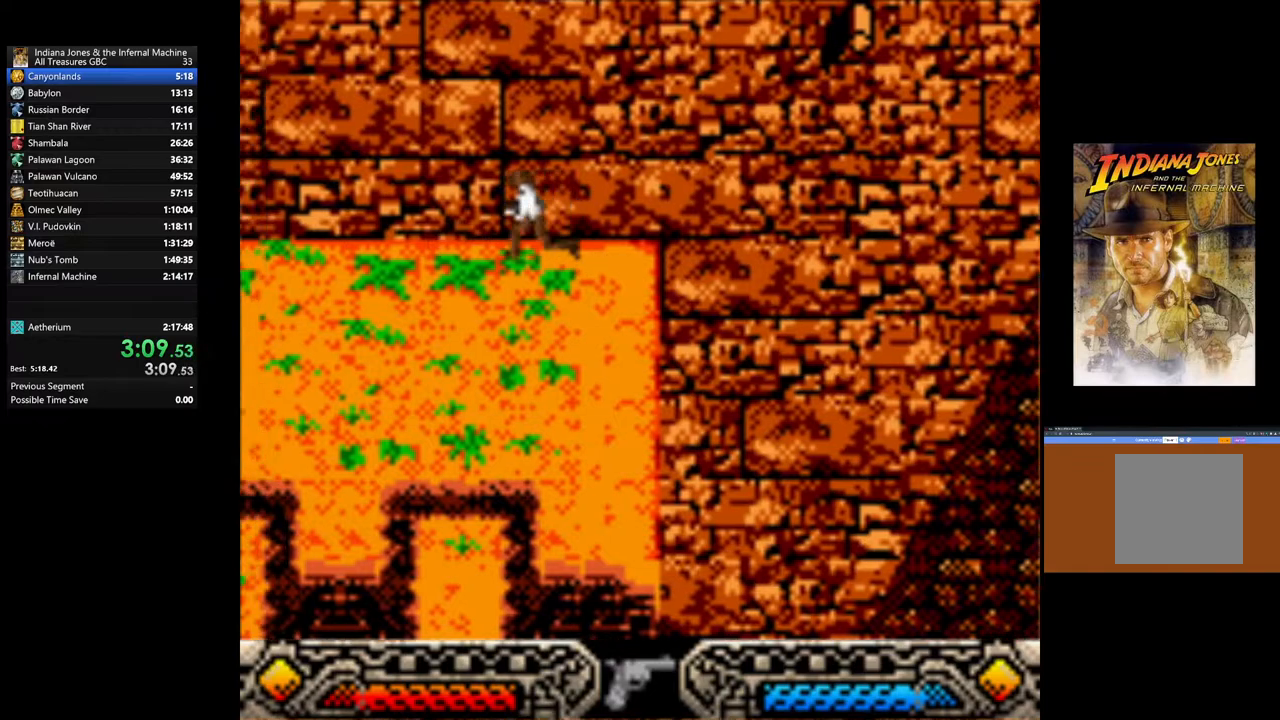
{"buttons": [], "left_stick": "left", "right_stick": "center", "events": [[67, "A", "up"], [150, "A", "down"], [267, "A", "up"], [333, "A", "down"], [450, "A", "up"]]}
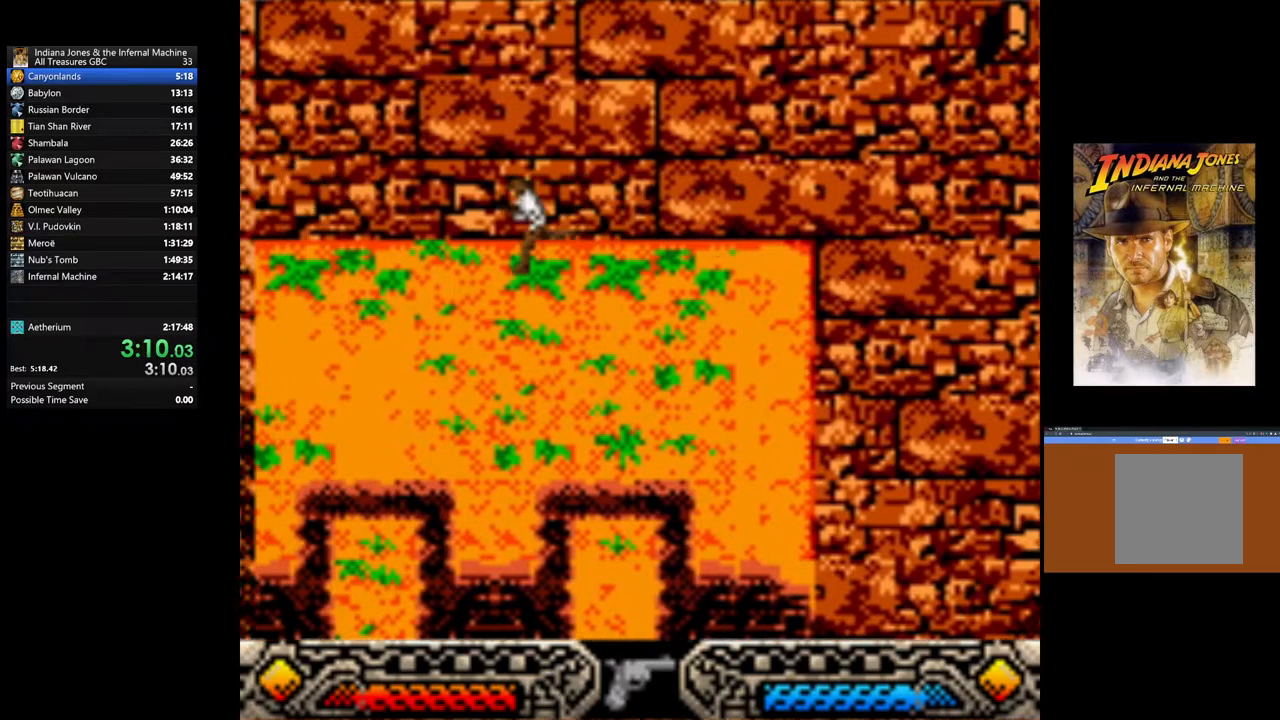
{"buttons": ["A"], "left_stick": "down-left", "right_stick": "center", "events": [[33, "A", "down"], [150, "A", "up"], [217, "A", "down"], [333, "A", "up"], [350, "left_stick", "down-left"], [467, "A", "down"]]}
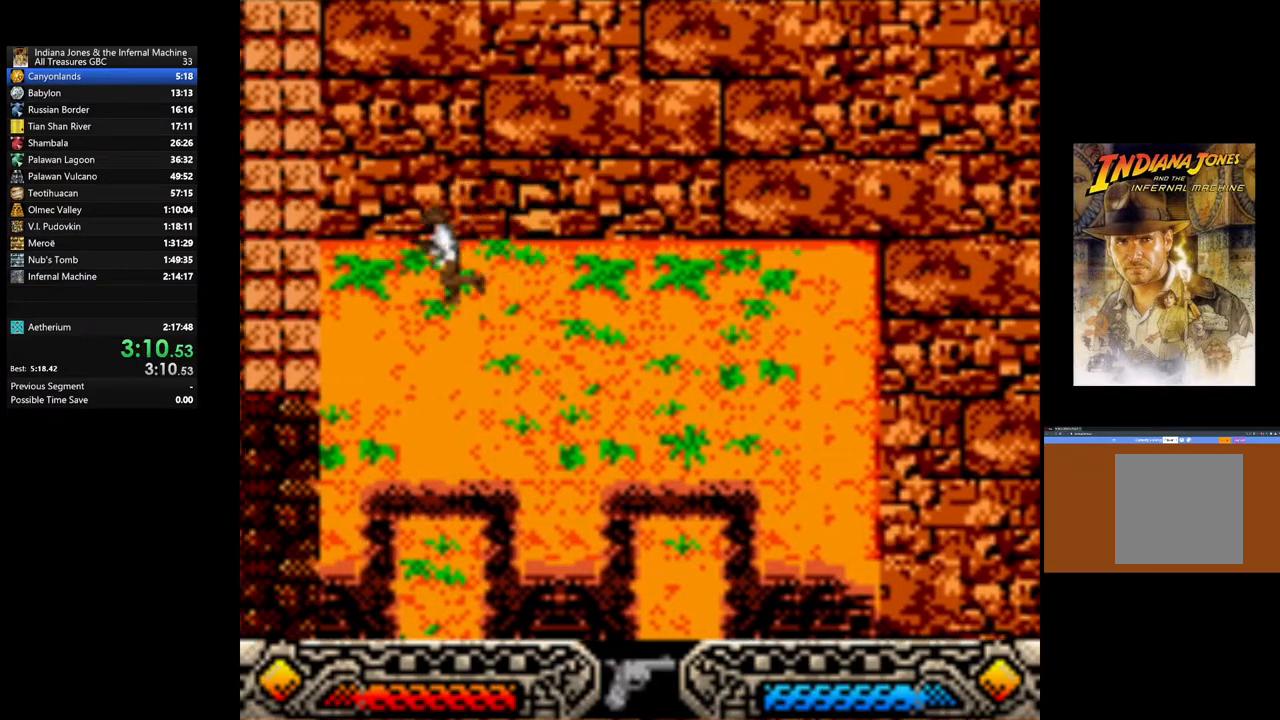
{"buttons": ["A"], "left_stick": "down", "right_stick": "center", "events": [[33, "left_stick", "down"], [83, "A", "up"], [200, "A", "down"], [317, "A", "up"], [417, "A", "down"]]}
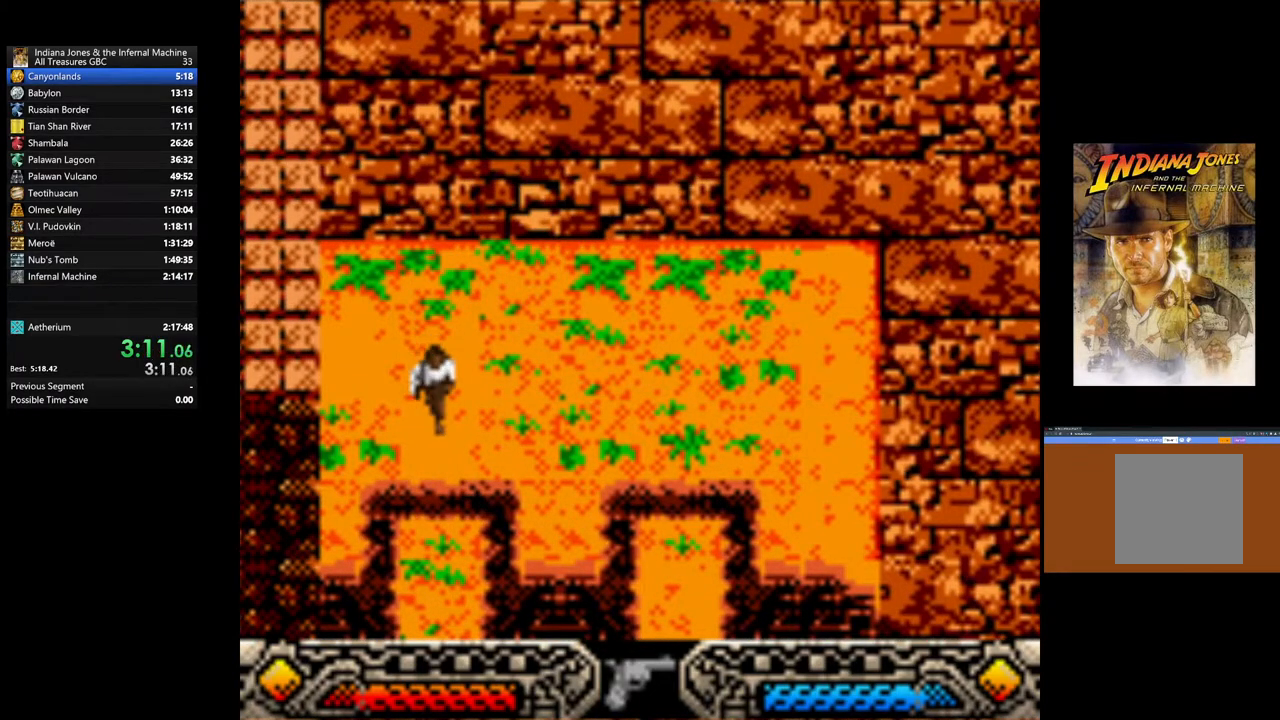
{"buttons": ["A"], "left_stick": "down", "right_stick": "center", "events": [[33, "A", "up"], [100, "A", "down"], [217, "A", "up"], [283, "A", "down"], [400, "A", "up"], [467, "A", "down"]]}
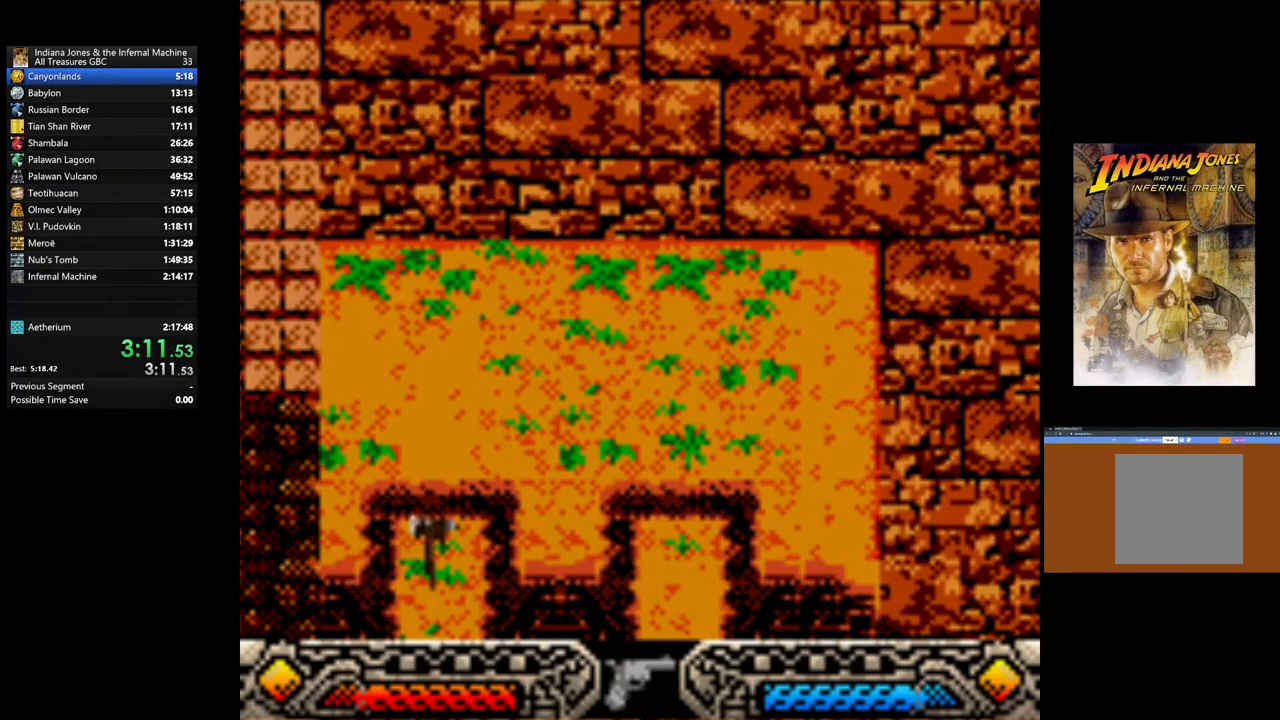
{"buttons": [], "left_stick": "down", "right_stick": "center", "events": [[83, "A", "up"], [167, "A", "down"], [283, "A", "up"]]}
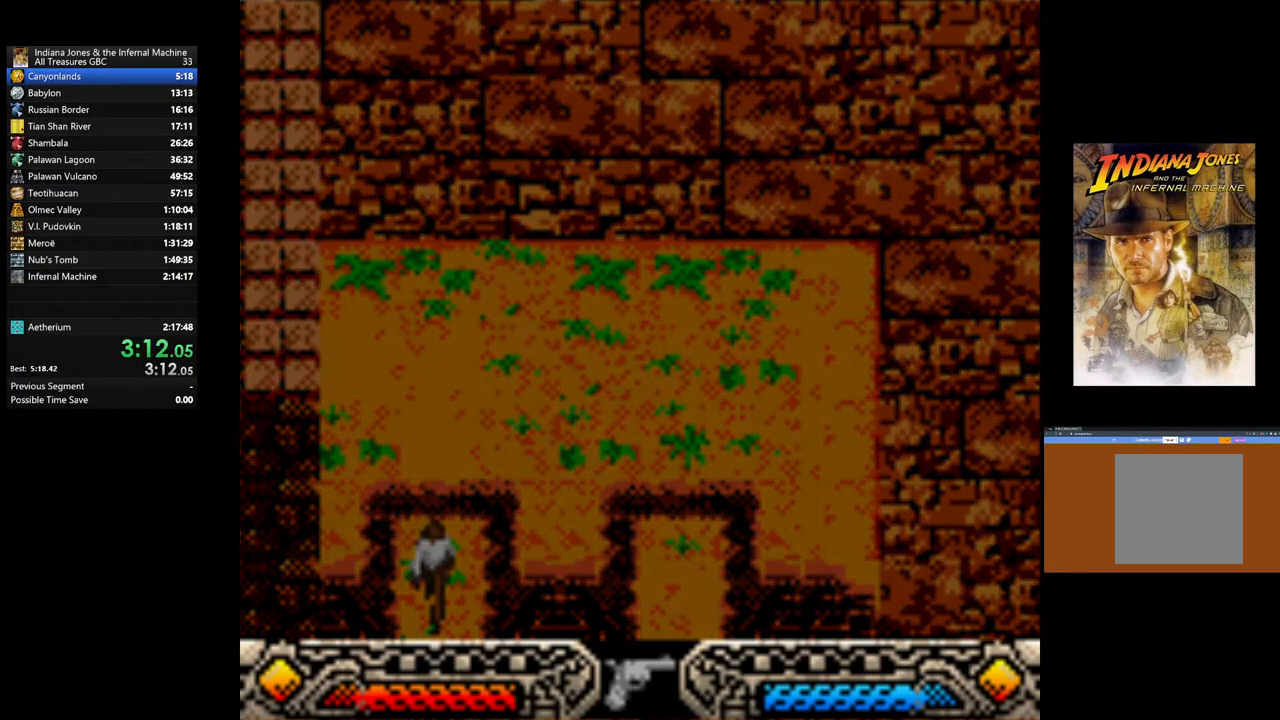
{"buttons": [], "left_stick": "down", "right_stick": "center", "events": []}
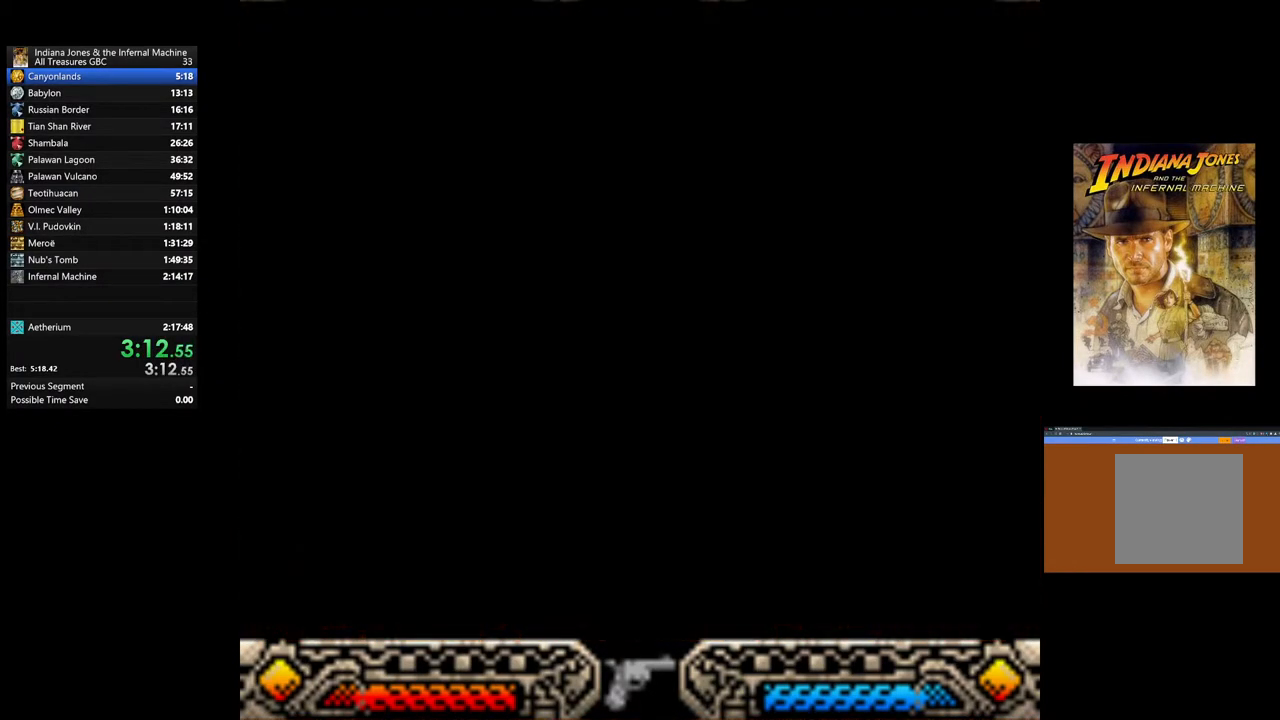
{"buttons": [], "left_stick": "down", "right_stick": "center", "events": []}
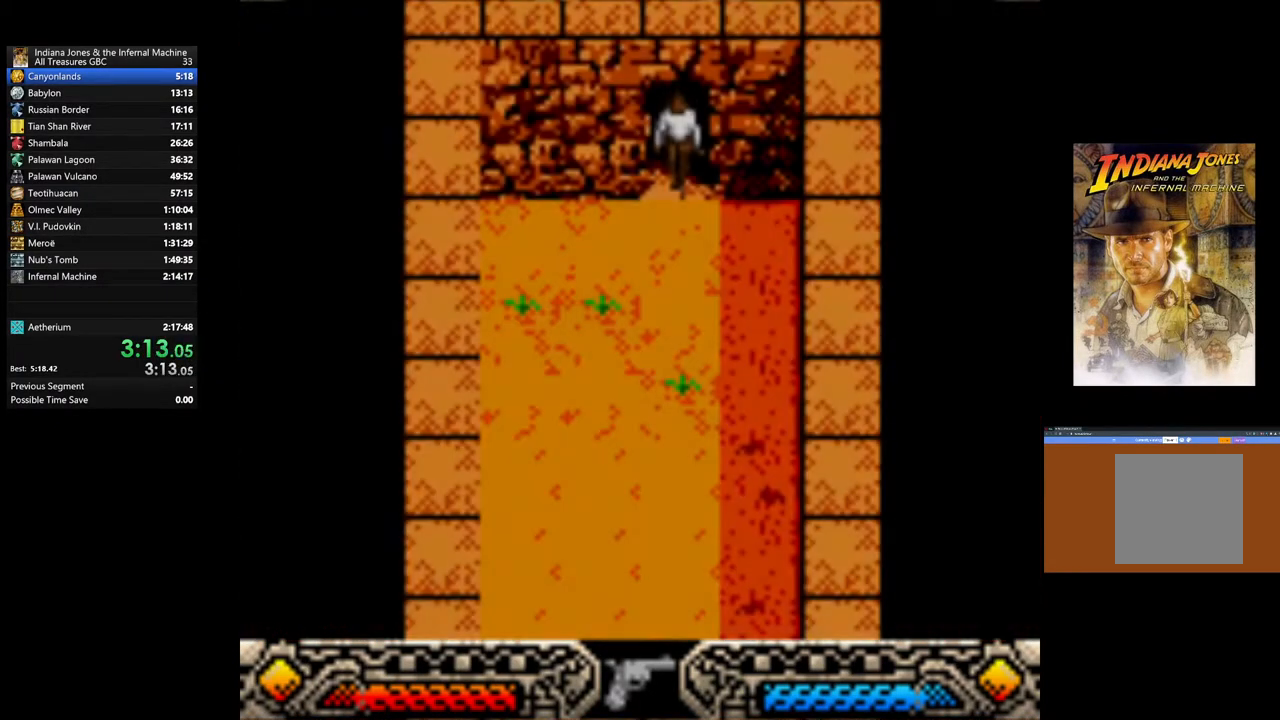
{"buttons": [], "left_stick": "down", "right_stick": "center", "events": []}
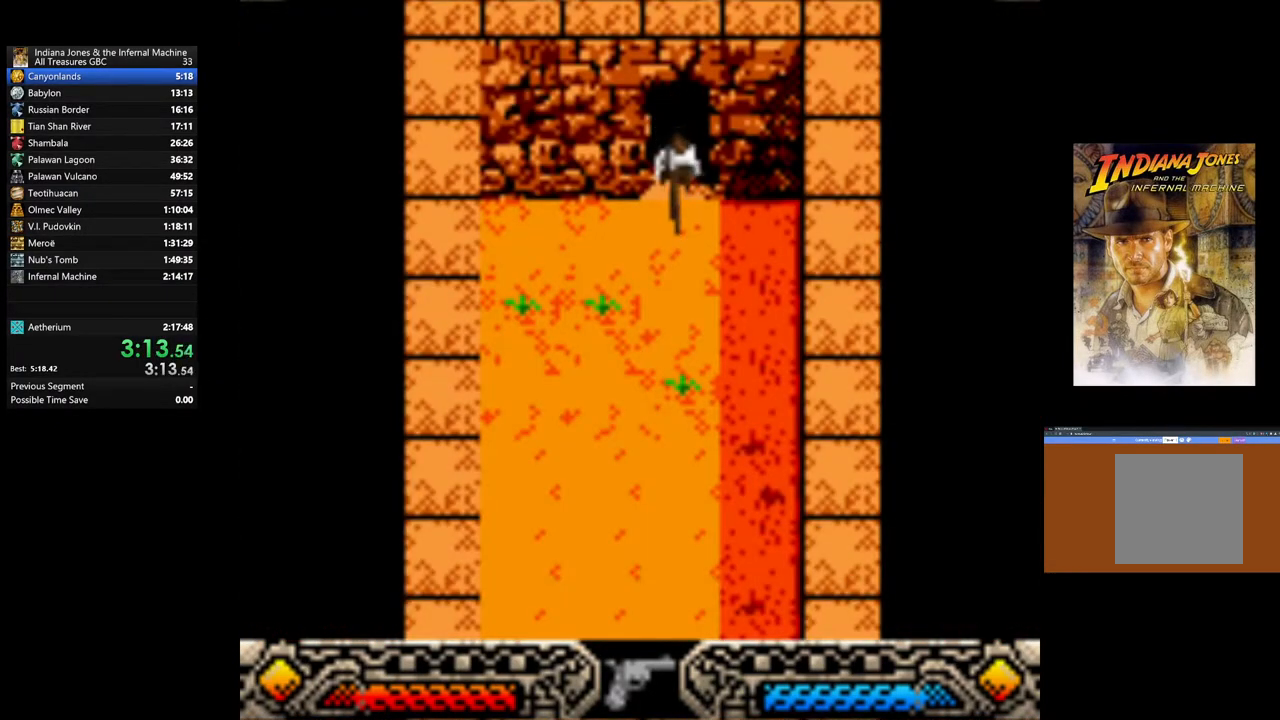
{"buttons": [], "left_stick": "down", "right_stick": "center", "events": [[133, "left_stick", "down-left"], [183, "A", "down"], [217, "A", "up"], [350, "A", "down"], [417, "left_stick", "down"], [467, "A", "up"]]}
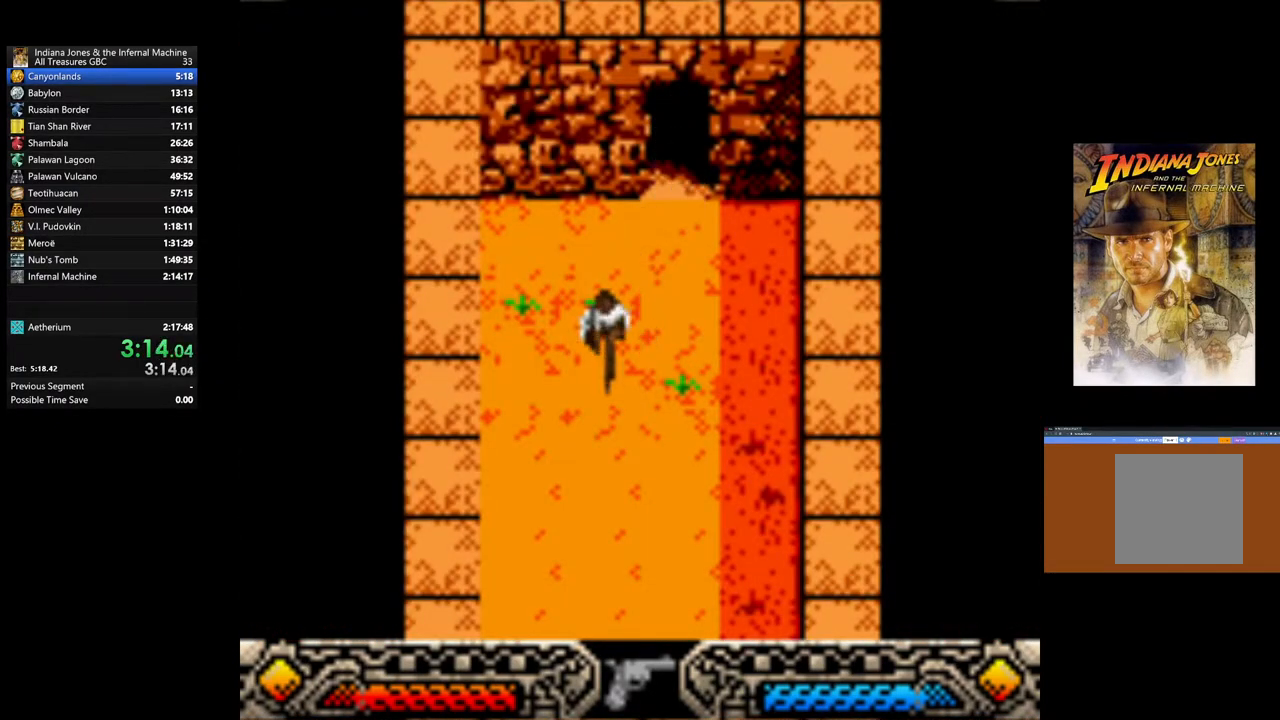
{"buttons": ["A"], "left_stick": "down", "right_stick": "center", "events": [[50, "A", "down"], [150, "A", "up"], [233, "A", "down"], [350, "A", "up"], [433, "A", "down"]]}
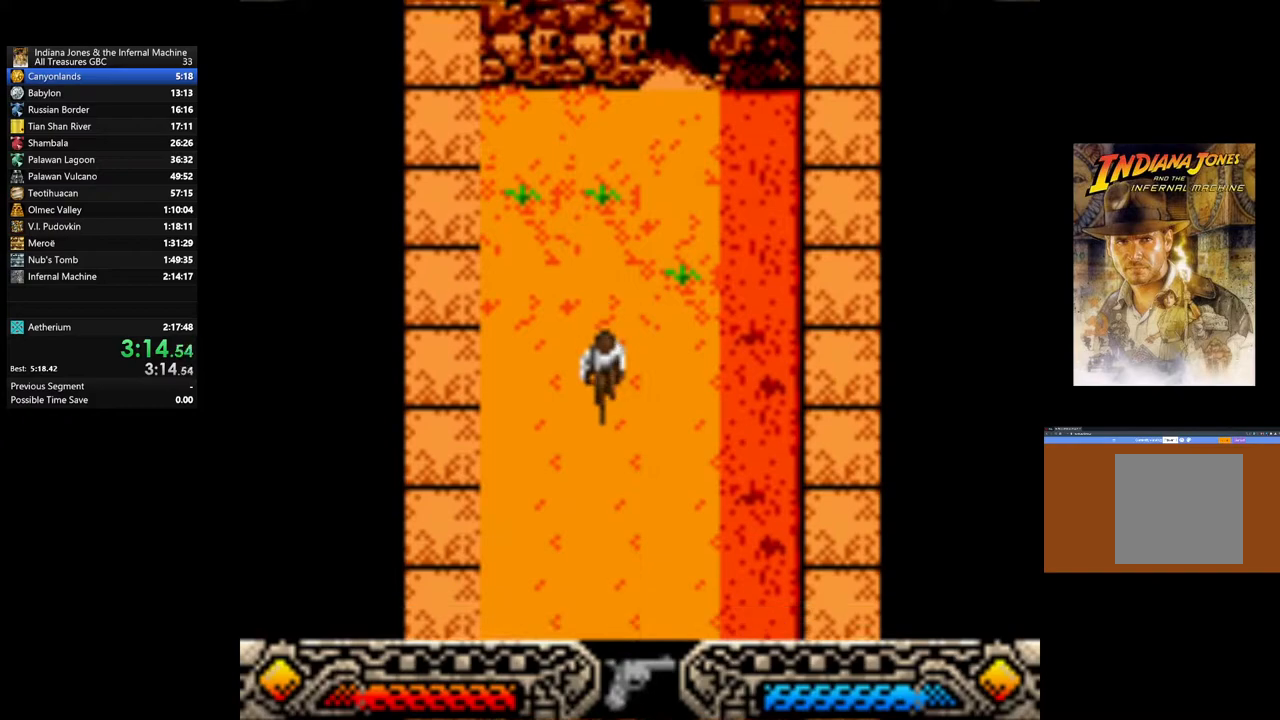
{"buttons": [], "left_stick": "down", "right_stick": "center", "events": [[33, "A", "up"], [117, "A", "down"], [233, "A", "up"], [317, "A", "down"], [450, "A", "up"]]}
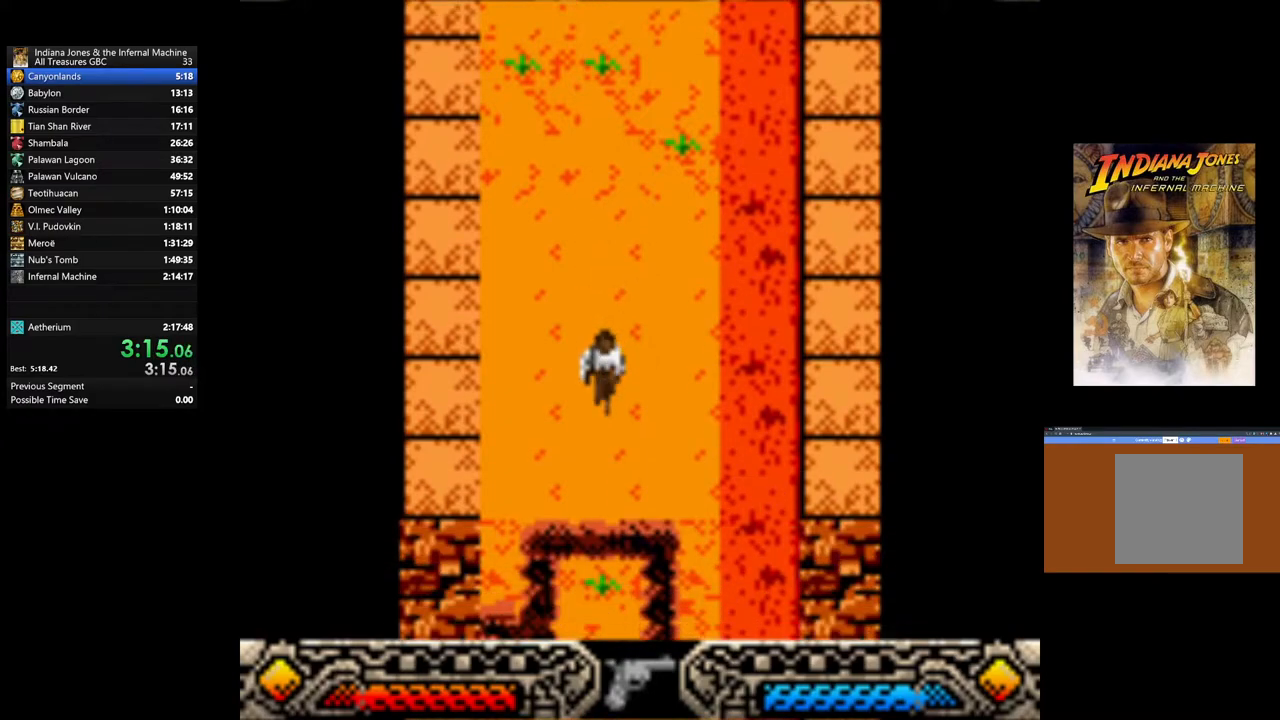
{"buttons": ["A"], "left_stick": "down", "right_stick": "center", "events": [[17, "A", "down"], [150, "A", "up"], [233, "A", "down"], [350, "A", "up"], [417, "A", "down"]]}
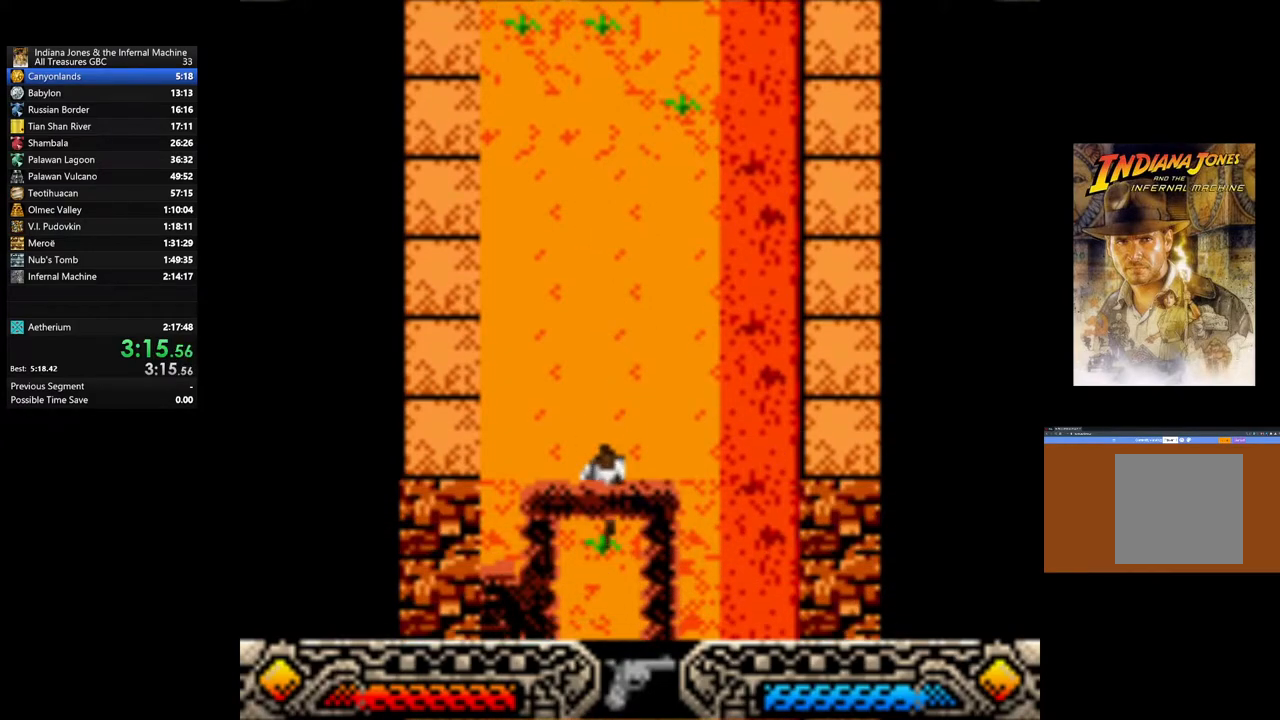
{"buttons": [], "left_stick": "down", "right_stick": "center", "events": [[50, "A", "up"], [117, "A", "down"], [250, "A", "up"], [317, "A", "down"], [433, "A", "up"]]}
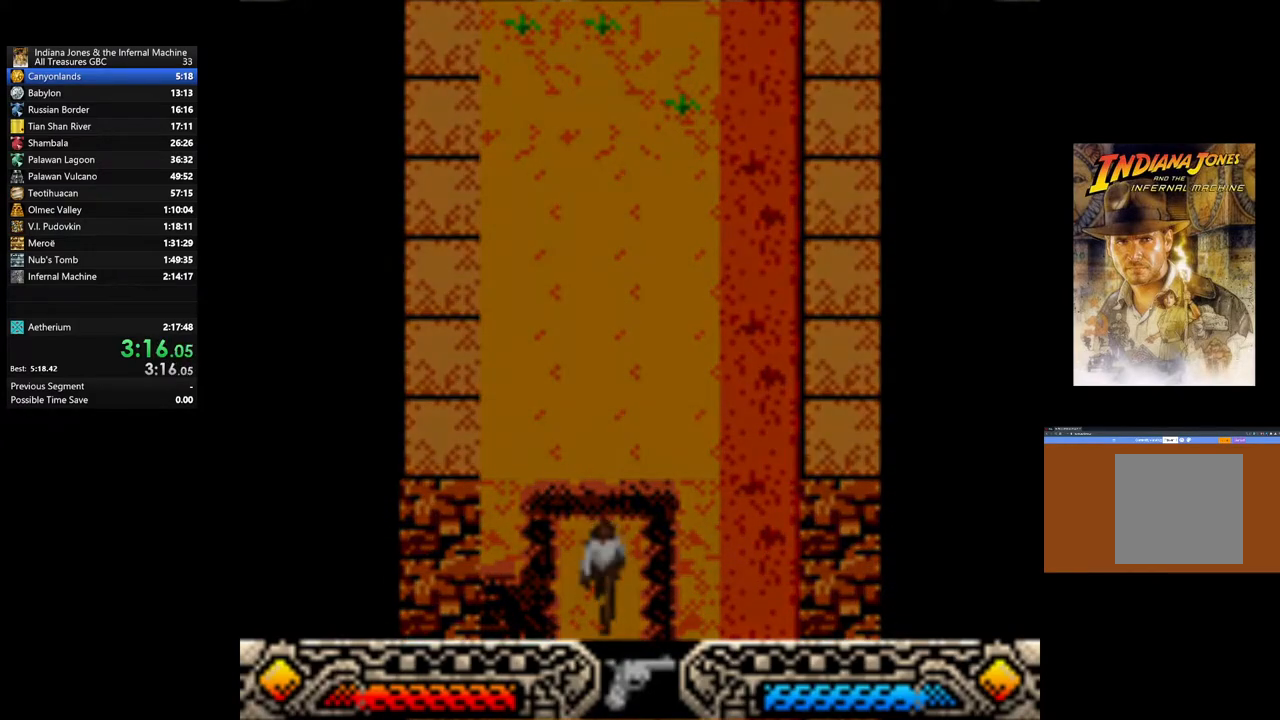
{"buttons": ["A"], "left_stick": "center", "right_stick": "center", "events": [[33, "A", "down"], [67, "left_stick", "center"], [150, "A", "up"], [233, "A", "down"], [350, "A", "up"], [450, "A", "down"]]}